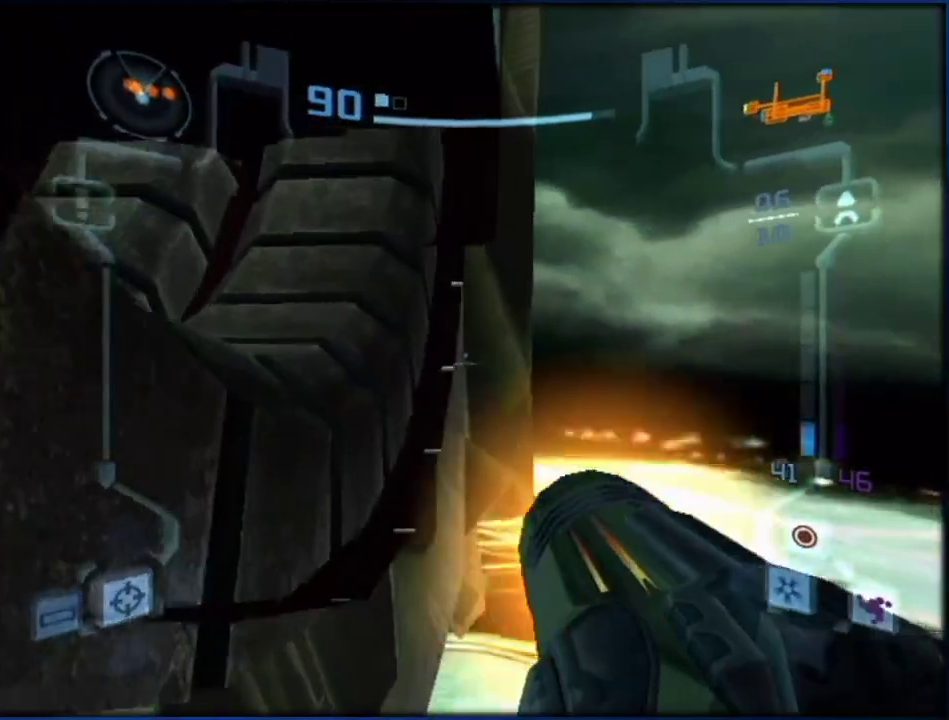
Gameplay with a controller (Nintendo layout); each line is a JSON object with the inputs held at the frame after it. "events" lists button and stick changes between this image and that frame as [ms after this image, input, new state], when the widget could be followed in between. Not read: L3 R3.
{"buttons": ["B", "L1"], "left_stick": "center", "right_stick": "center", "events": [[67, "B", "up"], [100, "left_stick", "left"], [183, "B", "down"], [183, "left_stick", "center"], [300, "B", "up"], [467, "B", "down"]]}
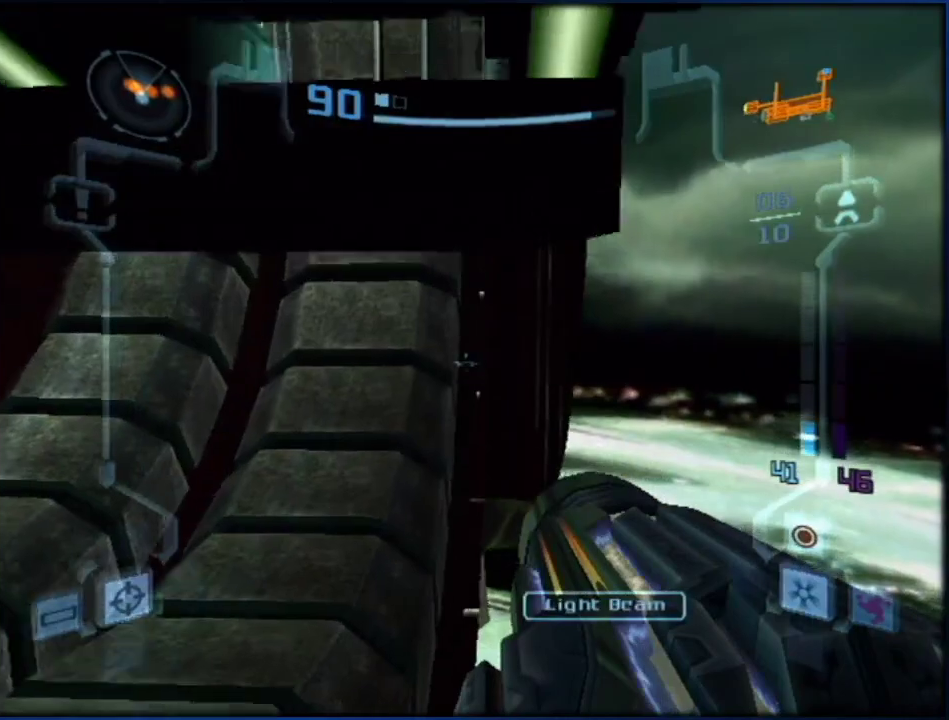
{"buttons": ["B", "L1"], "left_stick": "left", "right_stick": "center", "events": [[67, "B", "up"], [67, "left_stick", "right"], [317, "left_stick", "center"], [467, "left_stick", "left"], [500, "B", "down"]]}
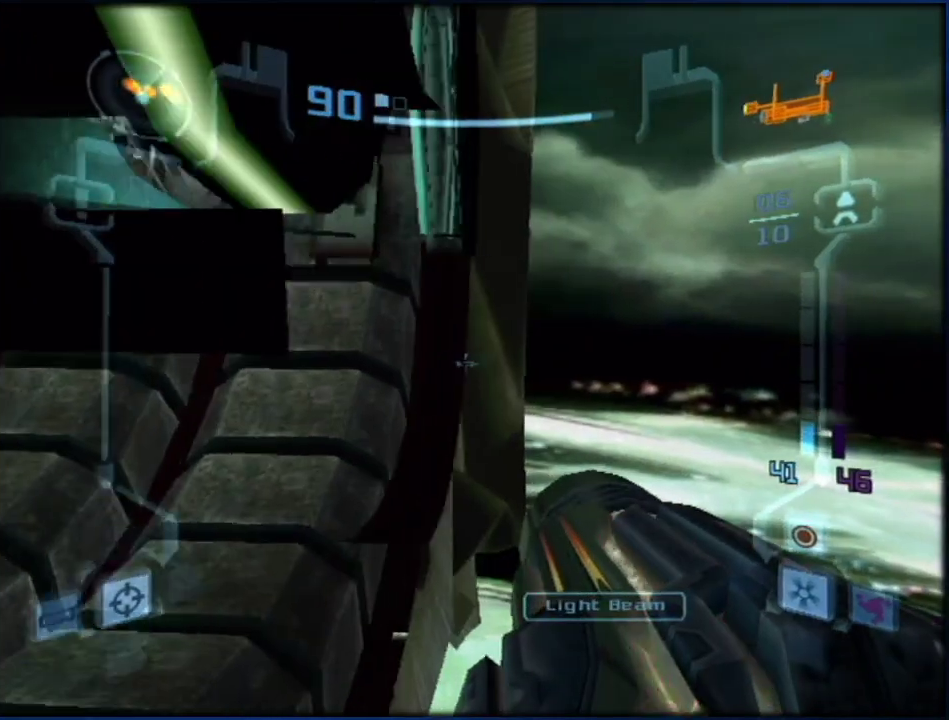
{"buttons": ["L1"], "left_stick": "left", "right_stick": "center", "events": [[33, "left_stick", "center"], [100, "B", "up"], [317, "left_stick", "right"], [383, "left_stick", "center"], [467, "left_stick", "left"]]}
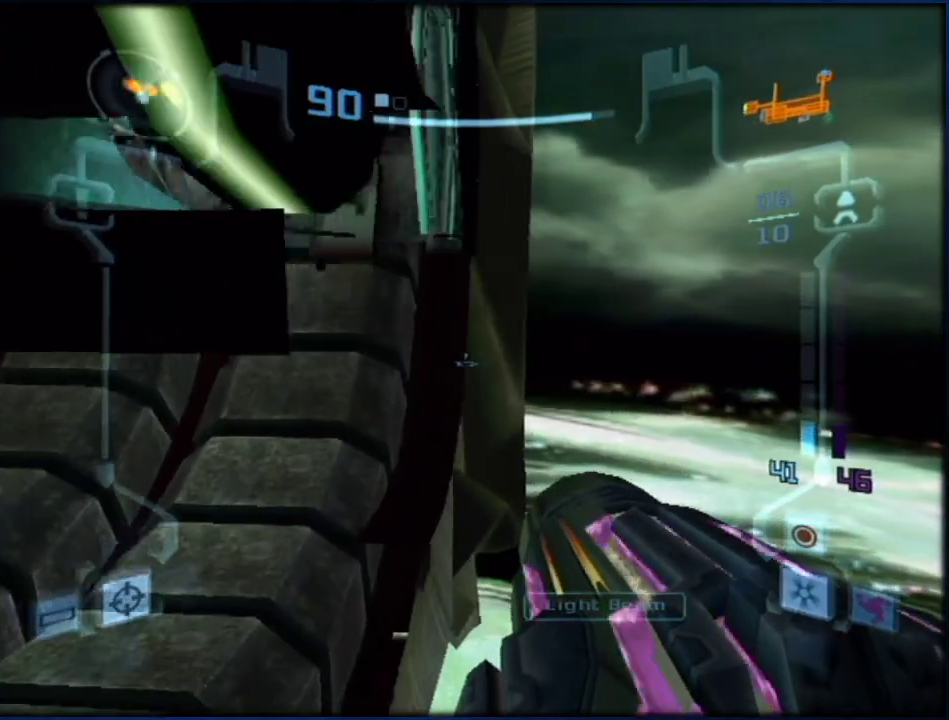
{"buttons": ["B", "L1"], "left_stick": "center", "right_stick": "center", "events": [[50, "B", "down"], [100, "left_stick", "center"], [183, "B", "up"], [433, "B", "down"]]}
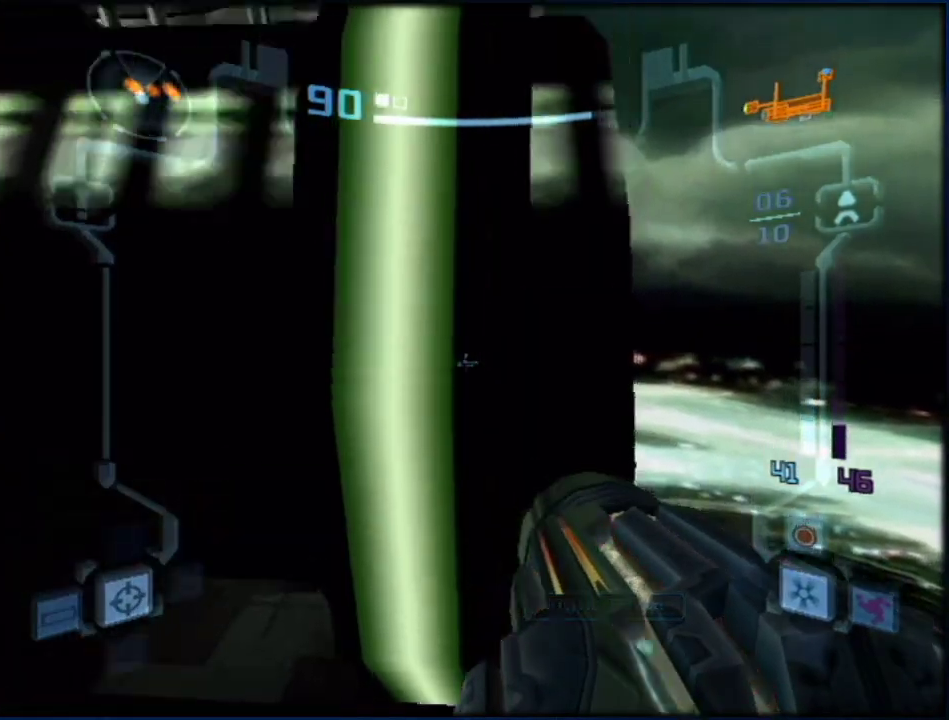
{"buttons": ["L1"], "left_stick": "right", "right_stick": "center", "events": [[67, "B", "up"], [67, "left_stick", "right"], [133, "left_stick", "center"], [217, "B", "down"], [383, "B", "up"], [450, "left_stick", "right"]]}
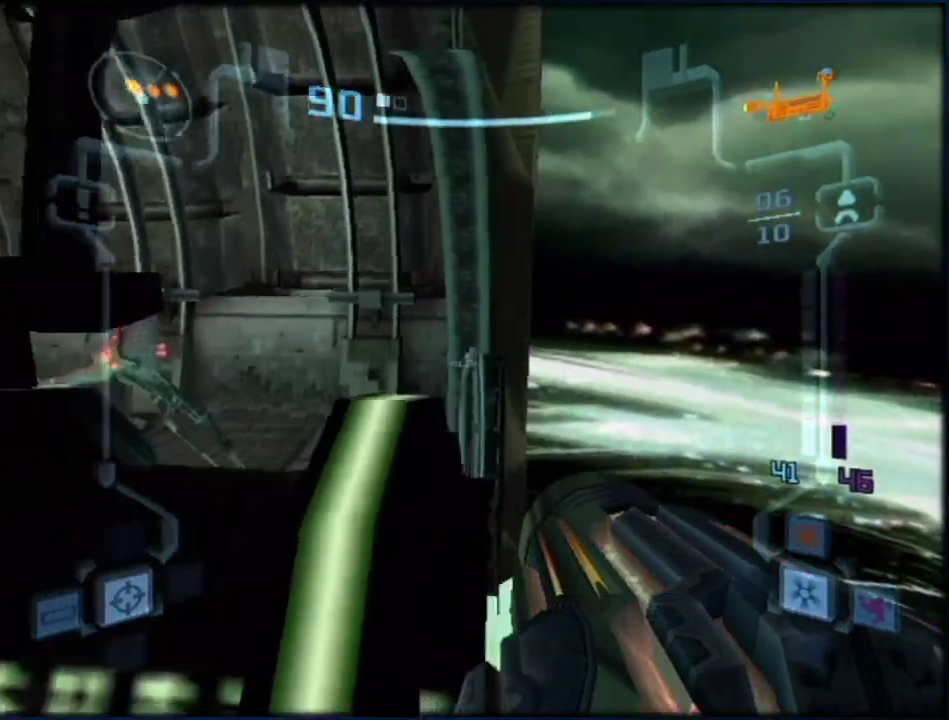
{"buttons": ["L1"], "left_stick": "center", "right_stick": "center", "events": [[67, "left_stick", "center"], [333, "B", "down"], [483, "B", "up"]]}
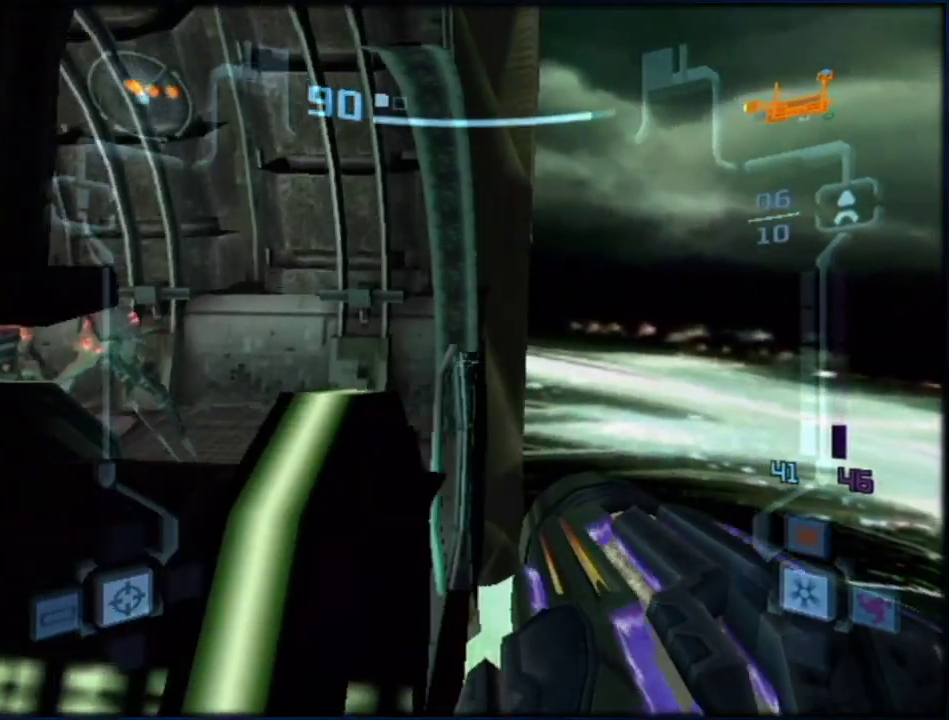
{"buttons": ["L1"], "left_stick": "center", "right_stick": "center", "events": [[167, "B", "down"], [333, "B", "up"]]}
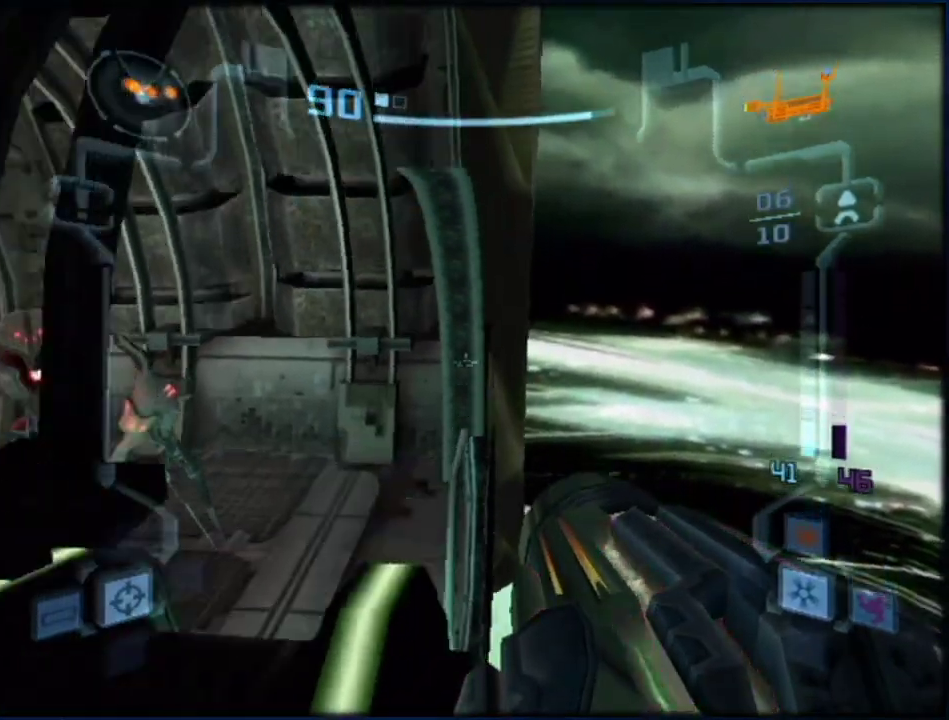
{"buttons": ["L1"], "left_stick": "up", "right_stick": "center", "events": [[17, "left_stick", "up"], [300, "left_stick", "up-right"], [417, "left_stick", "up"]]}
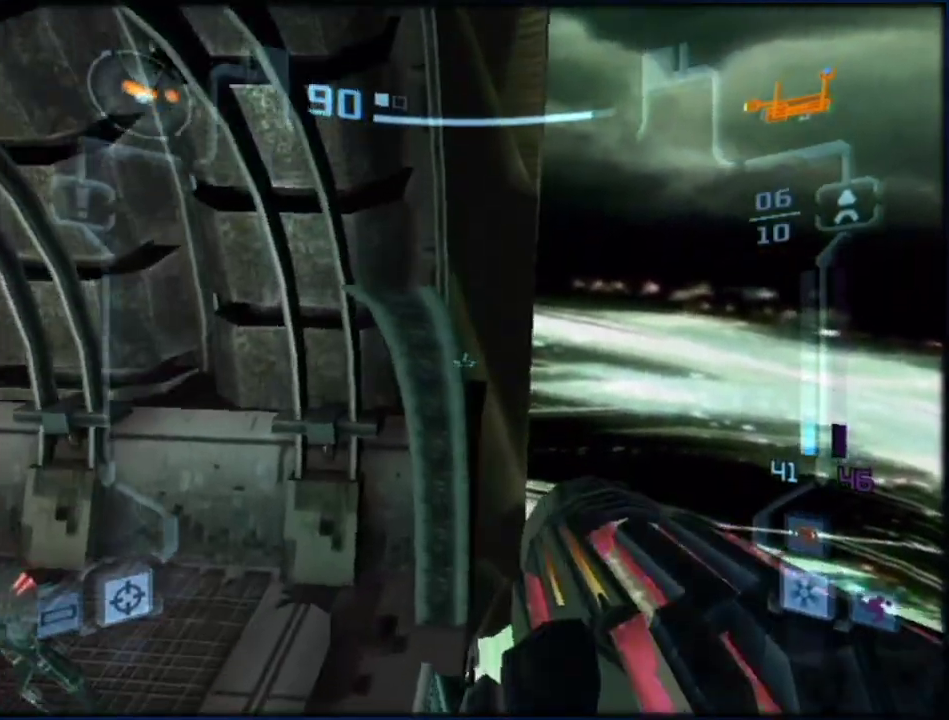
{"buttons": ["L1"], "left_stick": "center", "right_stick": "center", "events": [[267, "left_stick", "center"]]}
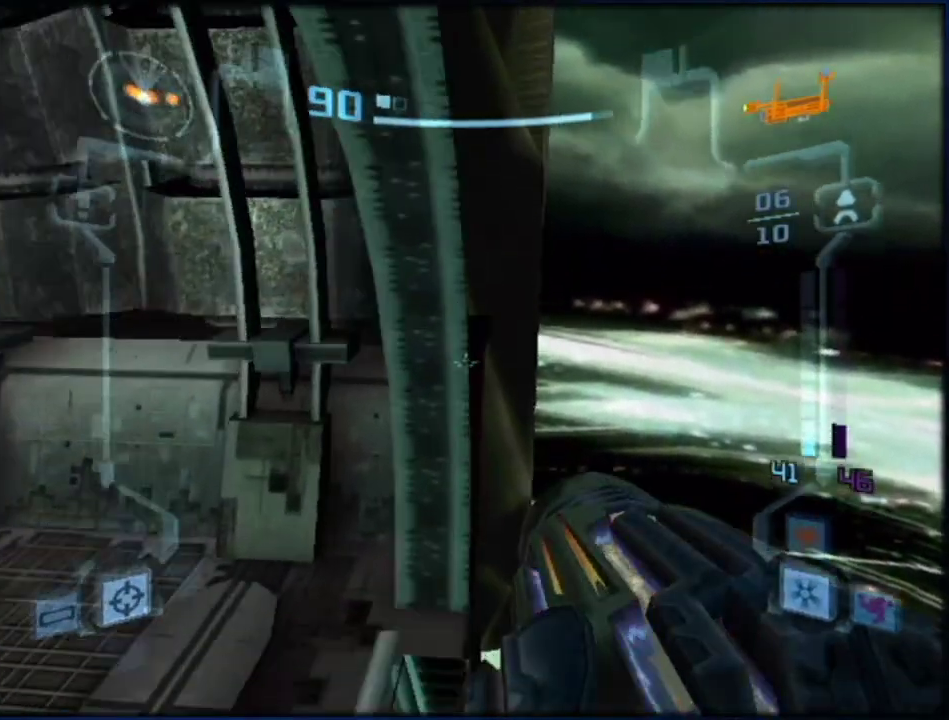
{"buttons": ["L1"], "left_stick": "down-right", "right_stick": "center", "events": [[67, "B", "down"], [233, "B", "up"], [317, "left_stick", "down-right"]]}
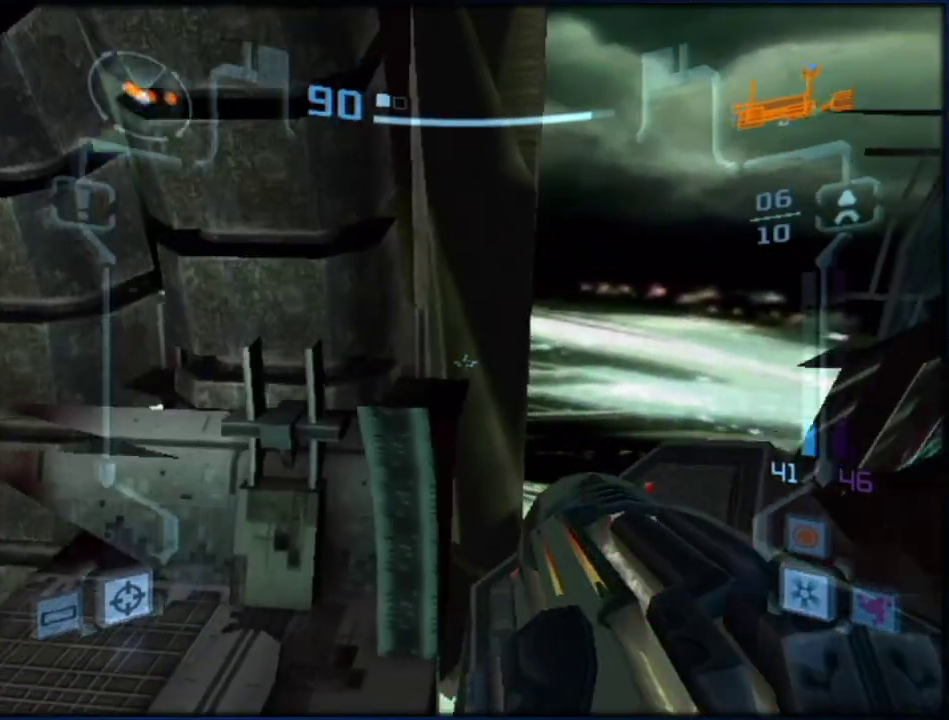
{"buttons": ["L1"], "left_stick": "down-right", "right_stick": "center", "events": []}
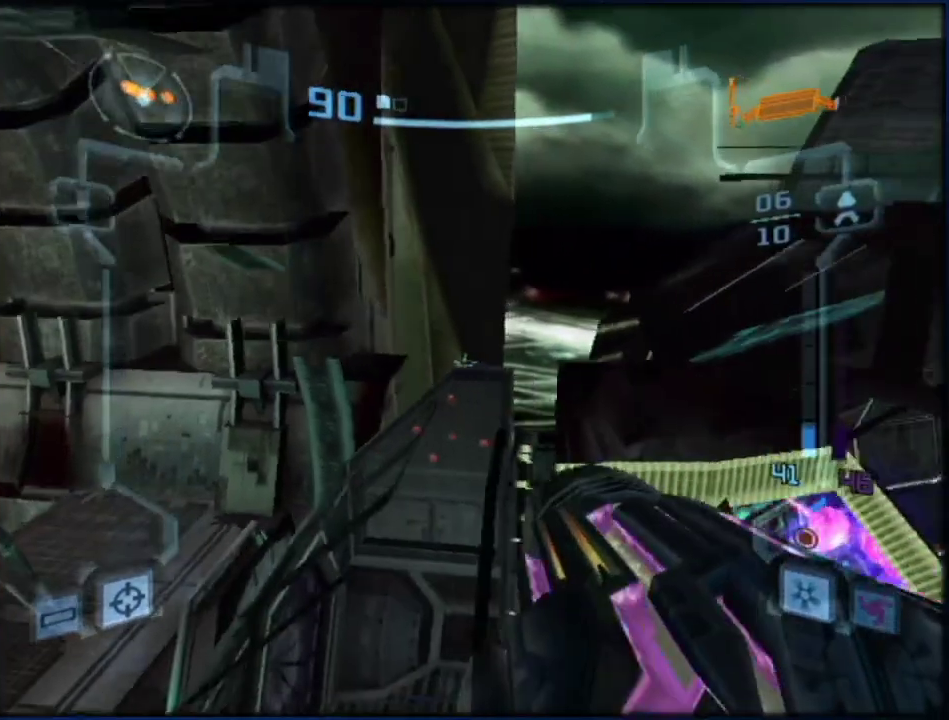
{"buttons": ["L1"], "left_stick": "left", "right_stick": "center", "events": [[233, "R1", "down"], [350, "R1", "up"], [417, "left_stick", "left"]]}
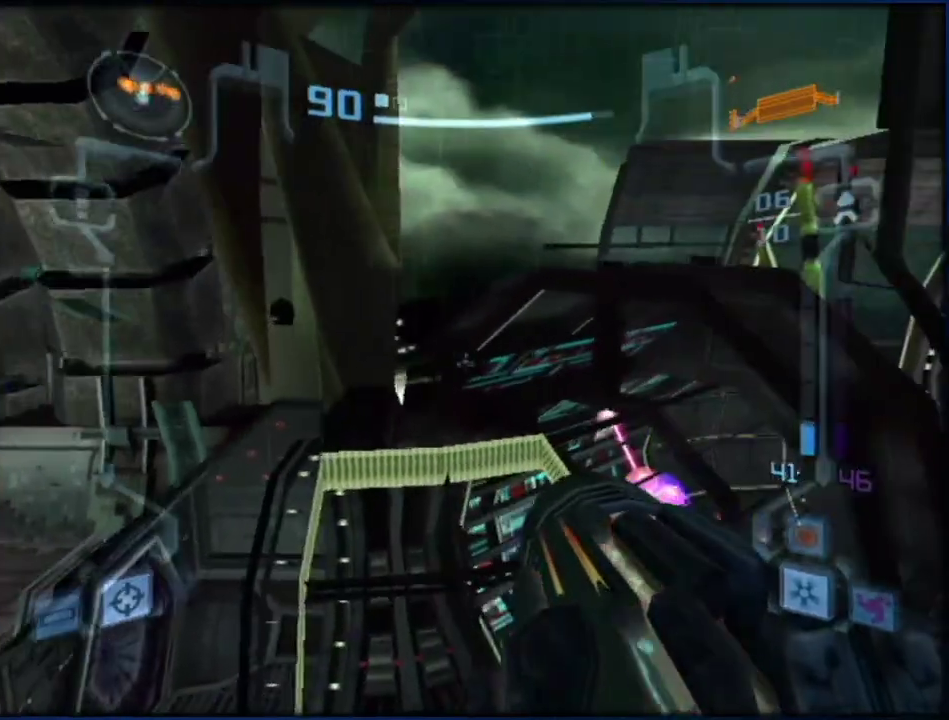
{"buttons": ["L1"], "left_stick": "right", "right_stick": "center", "events": [[67, "left_stick", "right"]]}
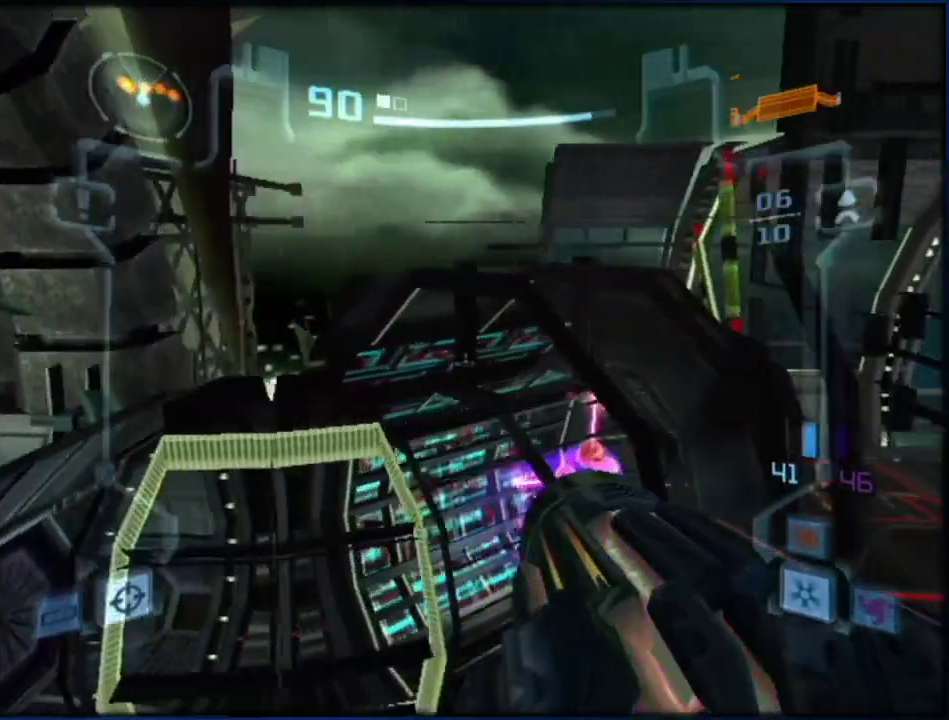
{"buttons": ["L1"], "left_stick": "right", "right_stick": "center", "events": []}
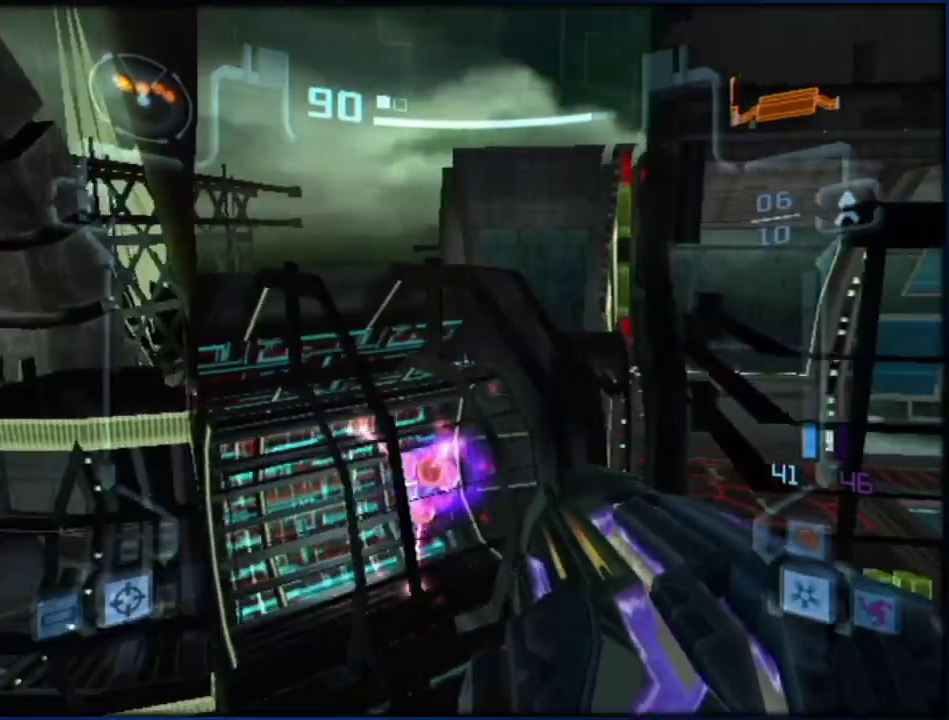
{"buttons": ["L1"], "left_stick": "right", "right_stick": "center", "events": []}
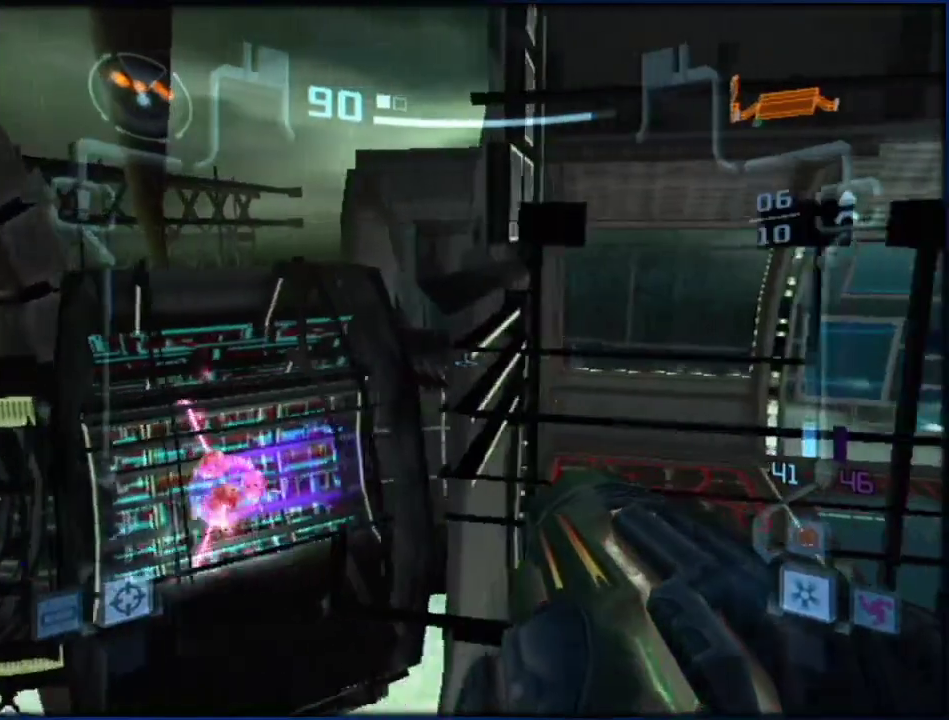
{"buttons": ["L1"], "left_stick": "down-right", "right_stick": "center", "events": [[383, "left_stick", "down-right"]]}
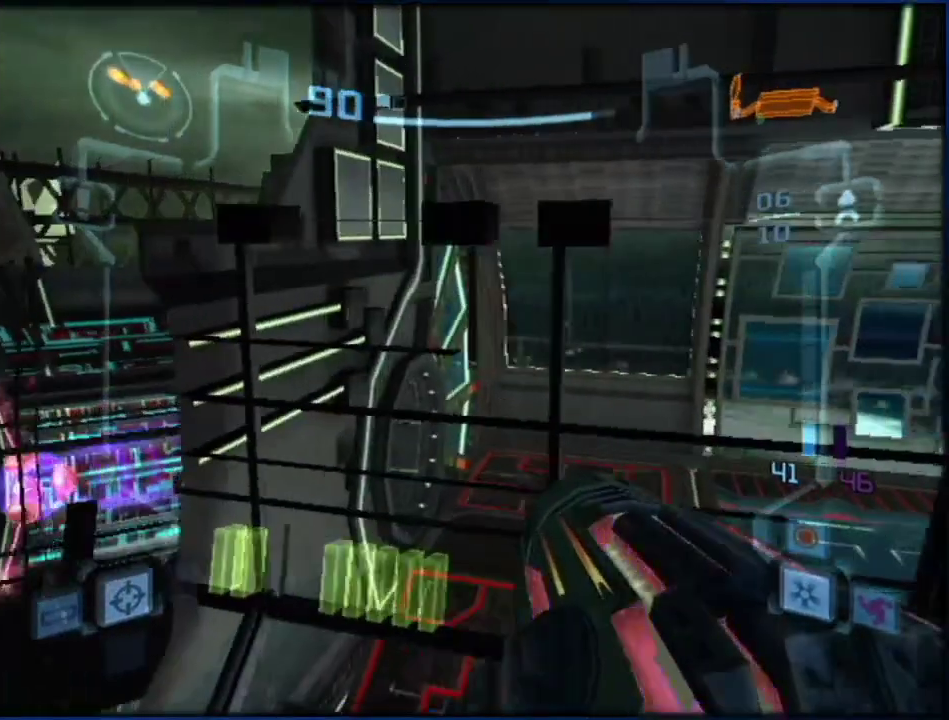
{"buttons": ["L1"], "left_stick": "down-right", "right_stick": "center", "events": []}
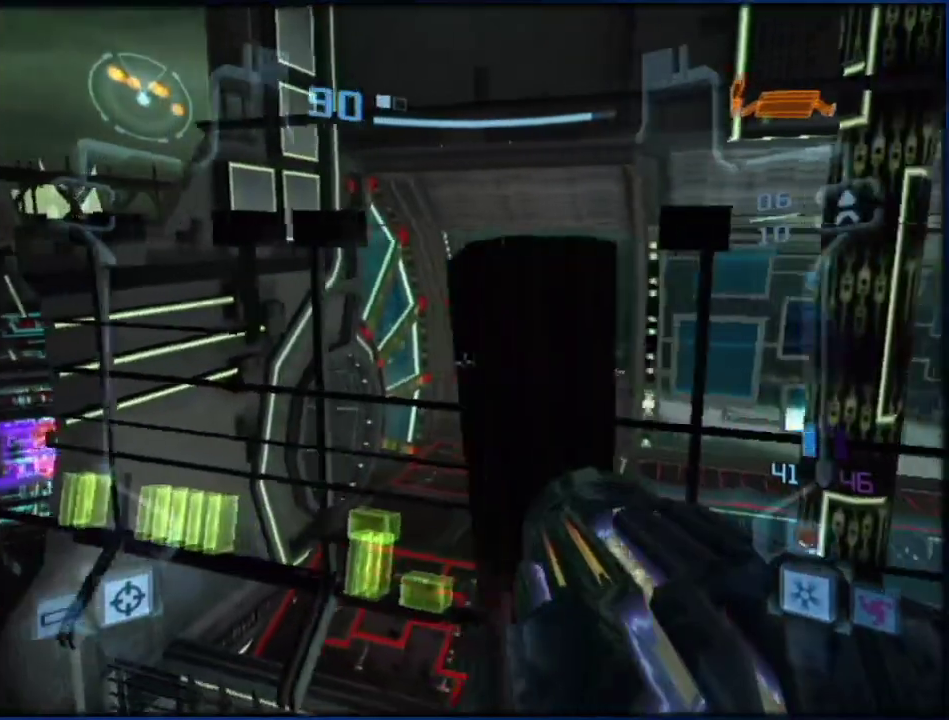
{"buttons": ["L1"], "left_stick": "down-right", "right_stick": "center", "events": []}
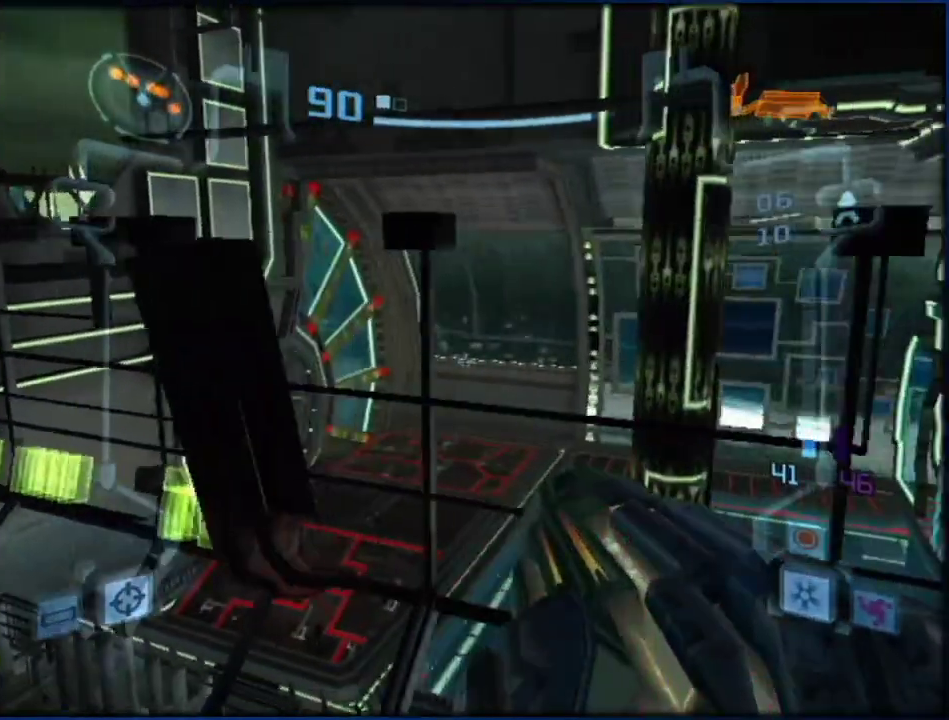
{"buttons": ["L1"], "left_stick": "down-right", "right_stick": "center", "events": []}
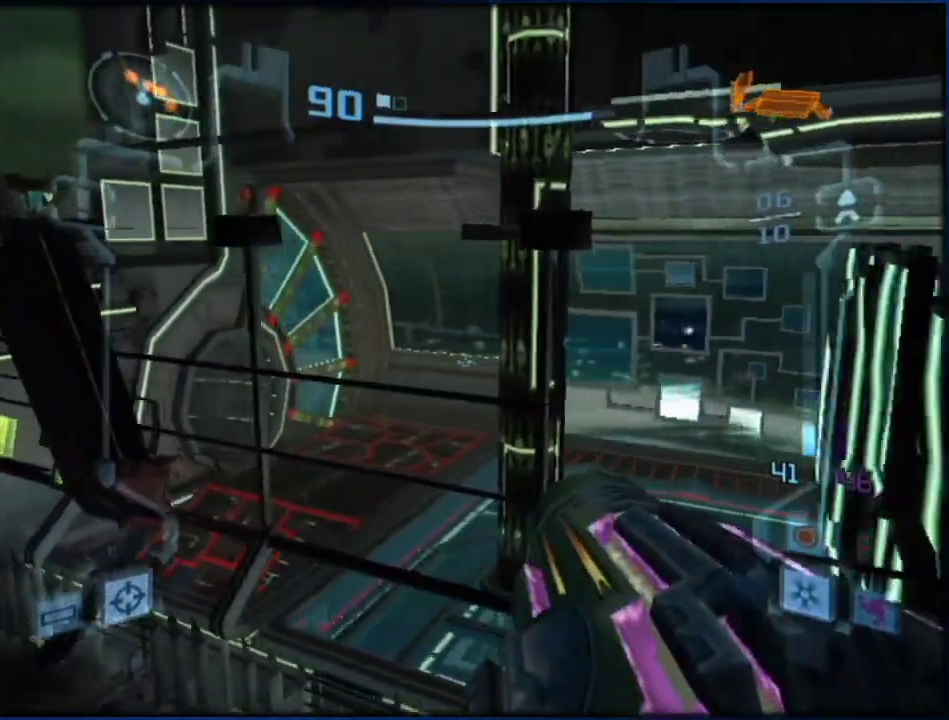
{"buttons": ["L1", "R1"], "left_stick": "left", "right_stick": "center", "events": [[333, "R1", "down"], [367, "left_stick", "left"]]}
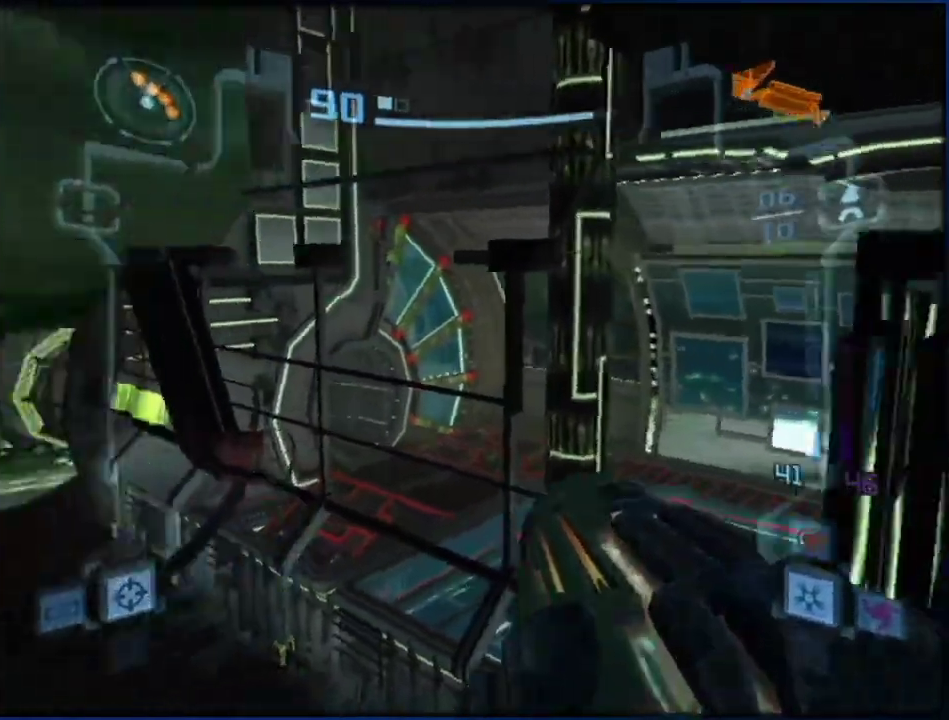
{"buttons": ["L1"], "left_stick": "down", "right_stick": "center", "events": [[267, "R1", "up"], [267, "left_stick", "down"]]}
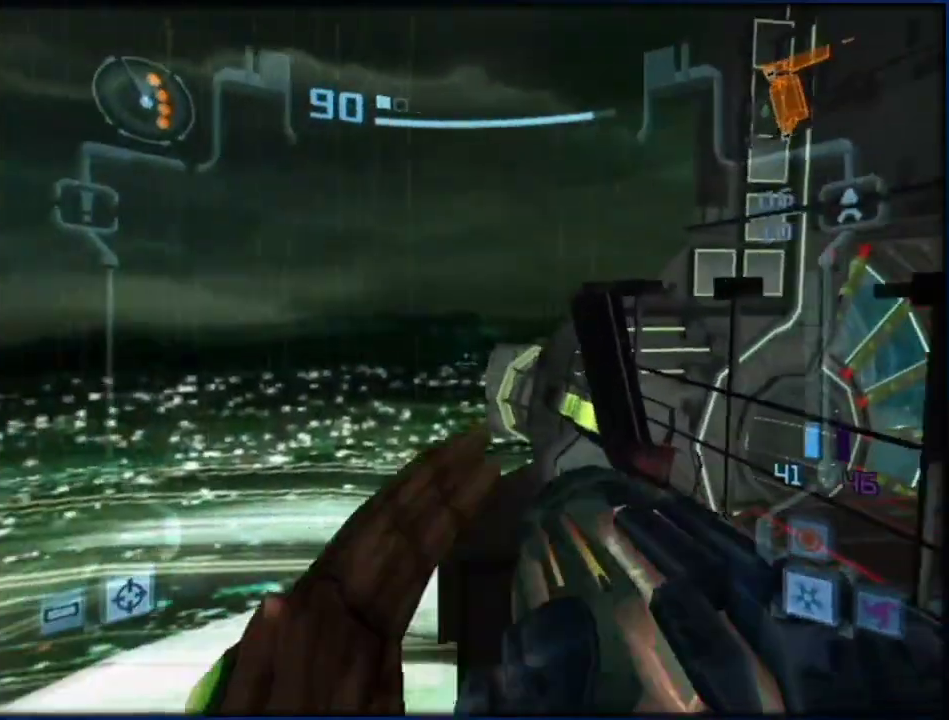
{"buttons": ["L1"], "left_stick": "down-right", "right_stick": "center", "events": [[167, "left_stick", "down-right"]]}
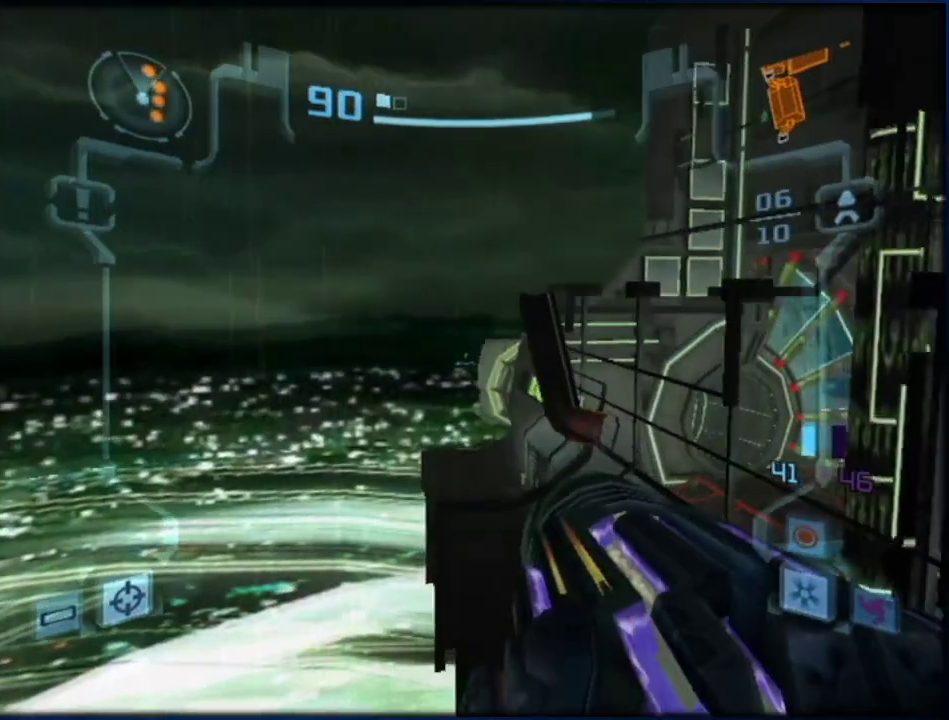
{"buttons": ["L1"], "left_stick": "down-right", "right_stick": "center", "events": []}
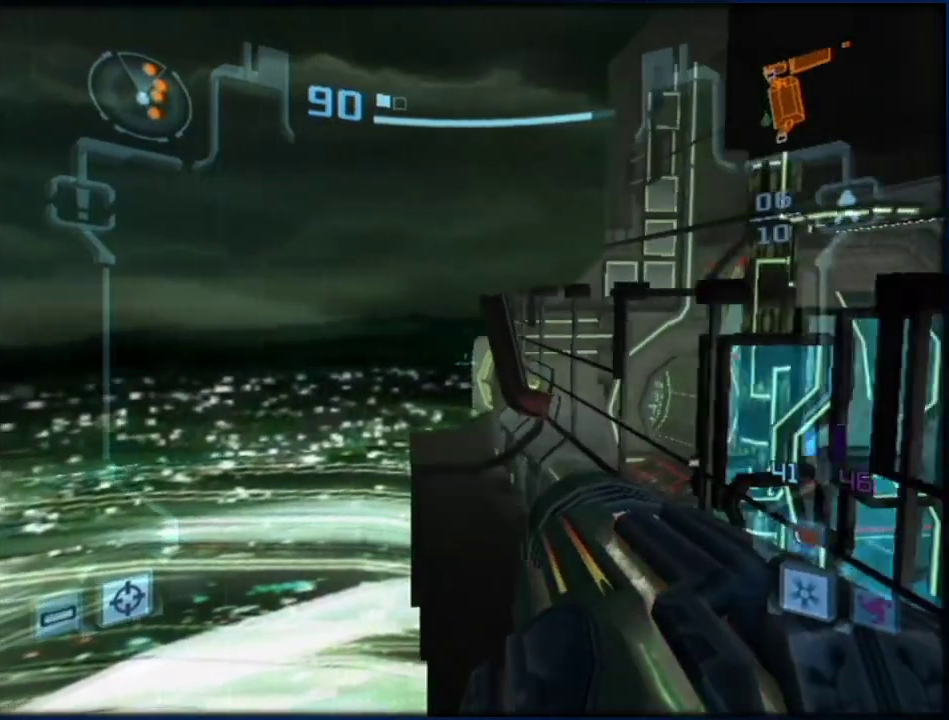
{"buttons": ["L1"], "left_stick": "down-right", "right_stick": "center", "events": []}
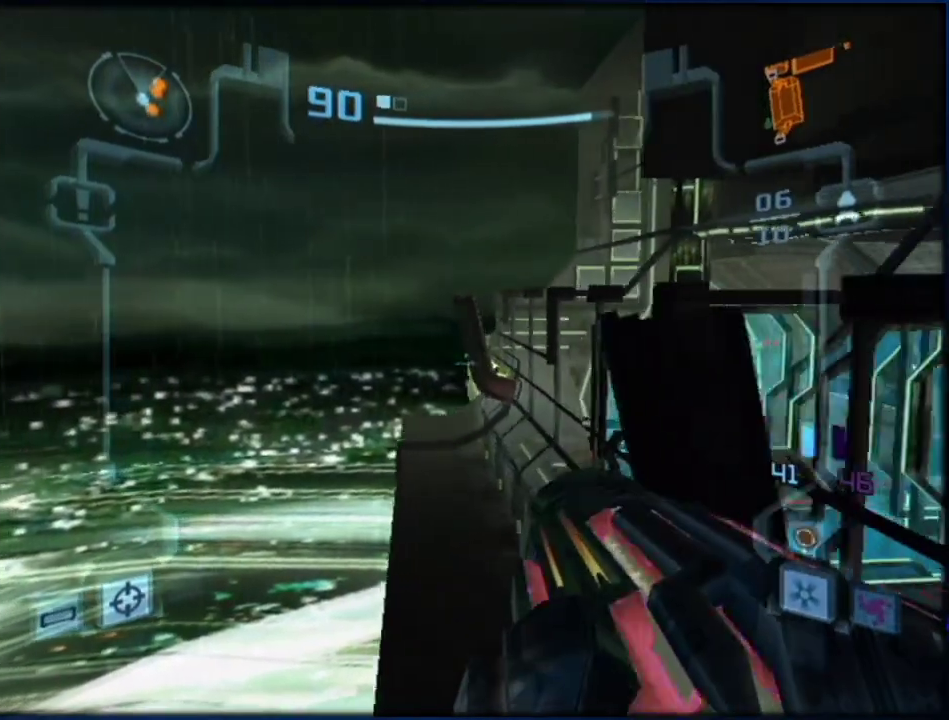
{"buttons": ["L1"], "left_stick": "down", "right_stick": "center", "events": [[50, "left_stick", "down"]]}
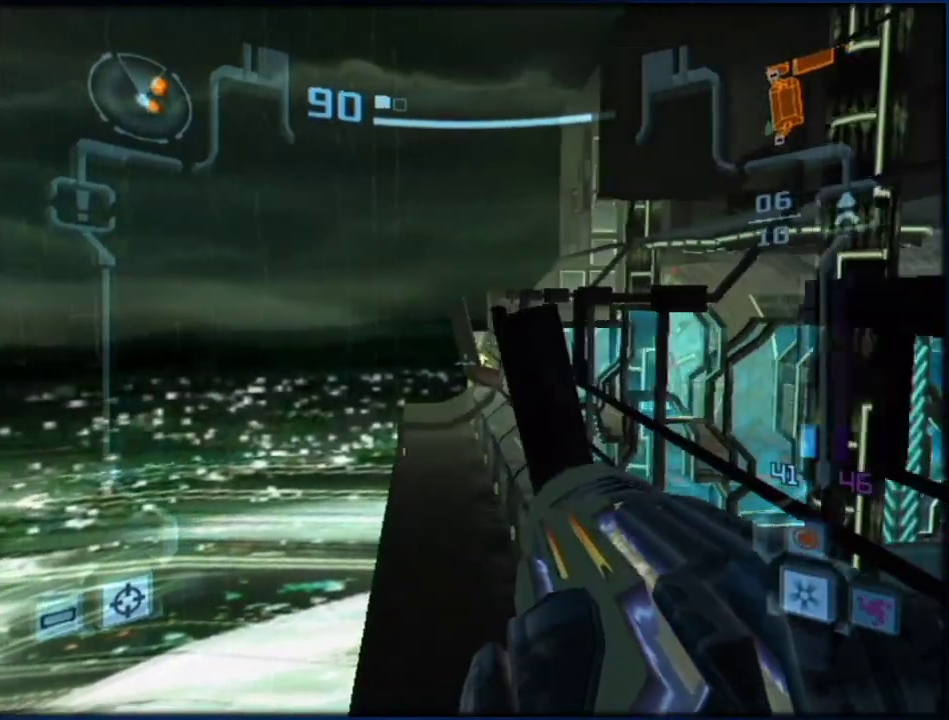
{"buttons": ["L1"], "left_stick": "down", "right_stick": "center", "events": []}
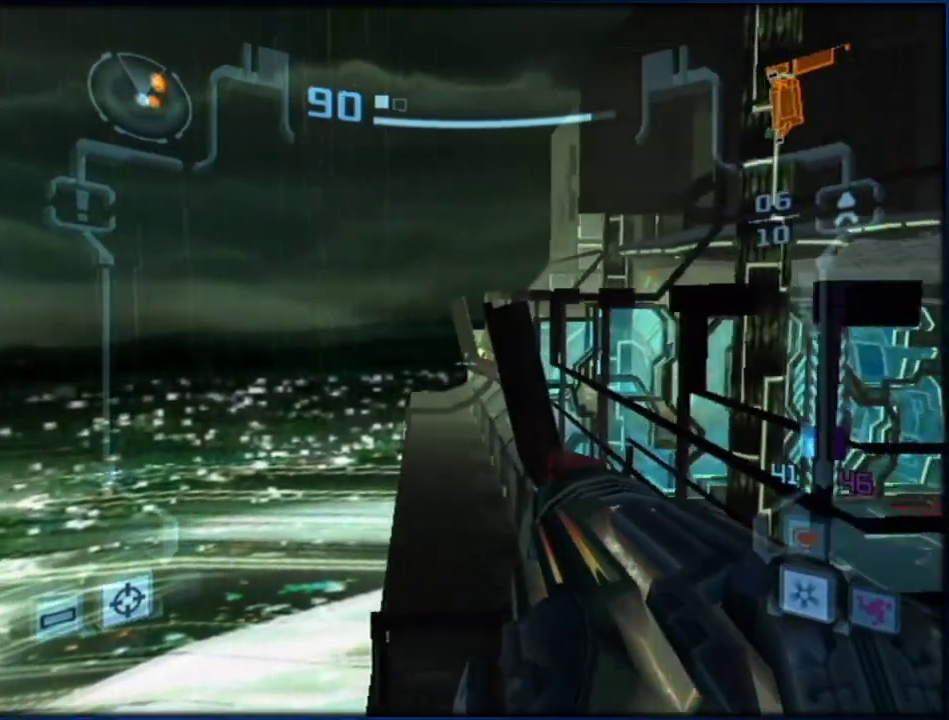
{"buttons": ["L1"], "left_stick": "down", "right_stick": "center", "events": [[67, "left_stick", "center"], [117, "left_stick", "down"], [167, "left_stick", "center"], [267, "left_stick", "down"]]}
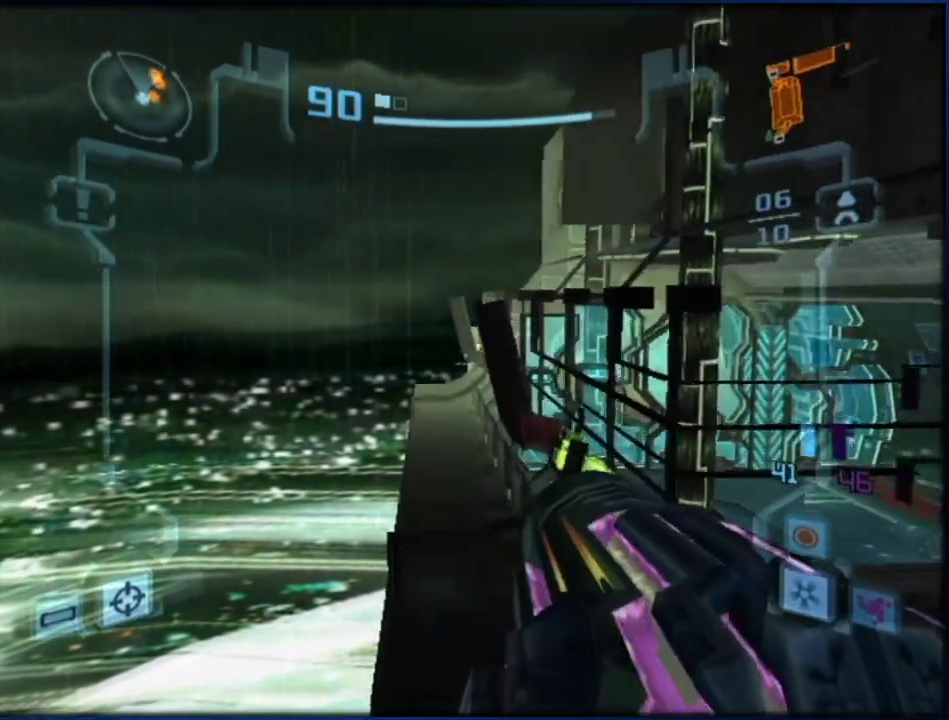
{"buttons": ["L1"], "left_stick": "down-right", "right_stick": "center", "events": [[133, "left_stick", "down-right"]]}
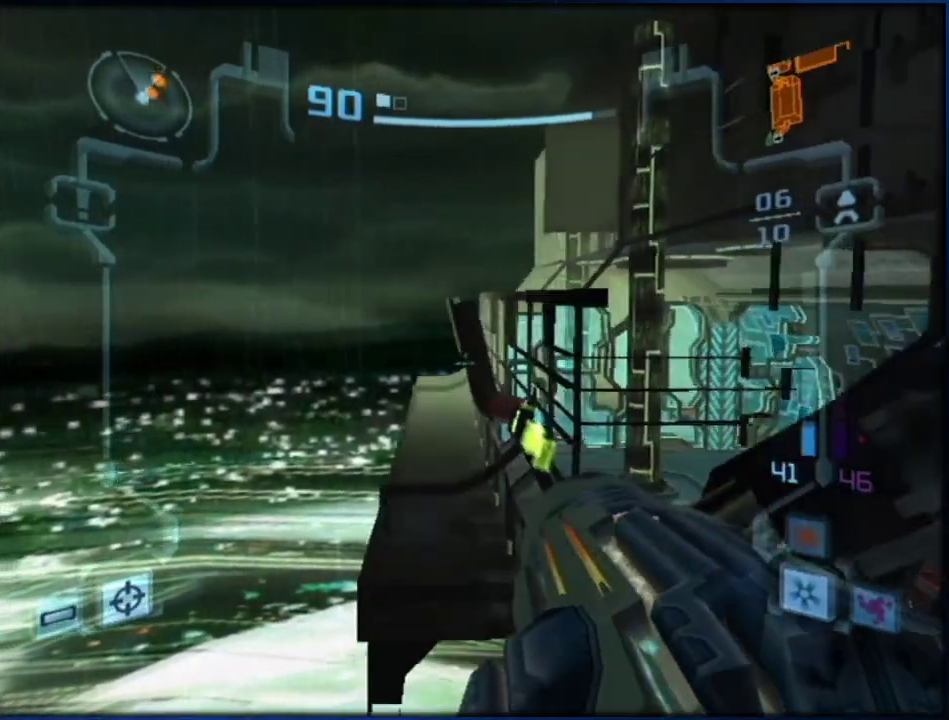
{"buttons": ["L1"], "left_stick": "down", "right_stick": "center", "events": [[333, "left_stick", "down"]]}
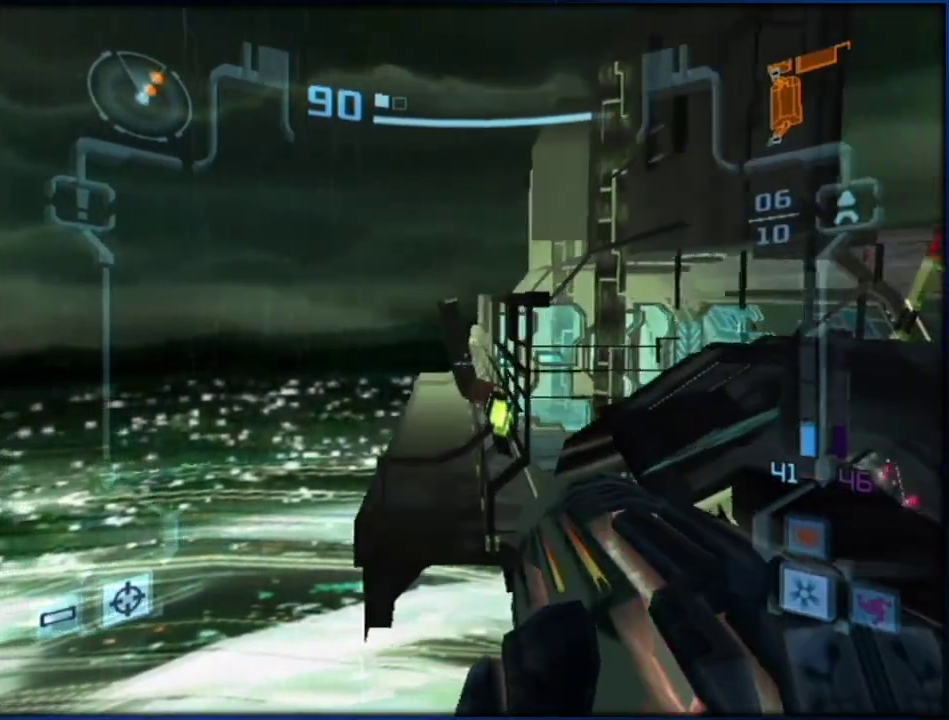
{"buttons": ["L1"], "left_stick": "down", "right_stick": "center", "events": [[117, "left_stick", "down-right"], [367, "left_stick", "down"]]}